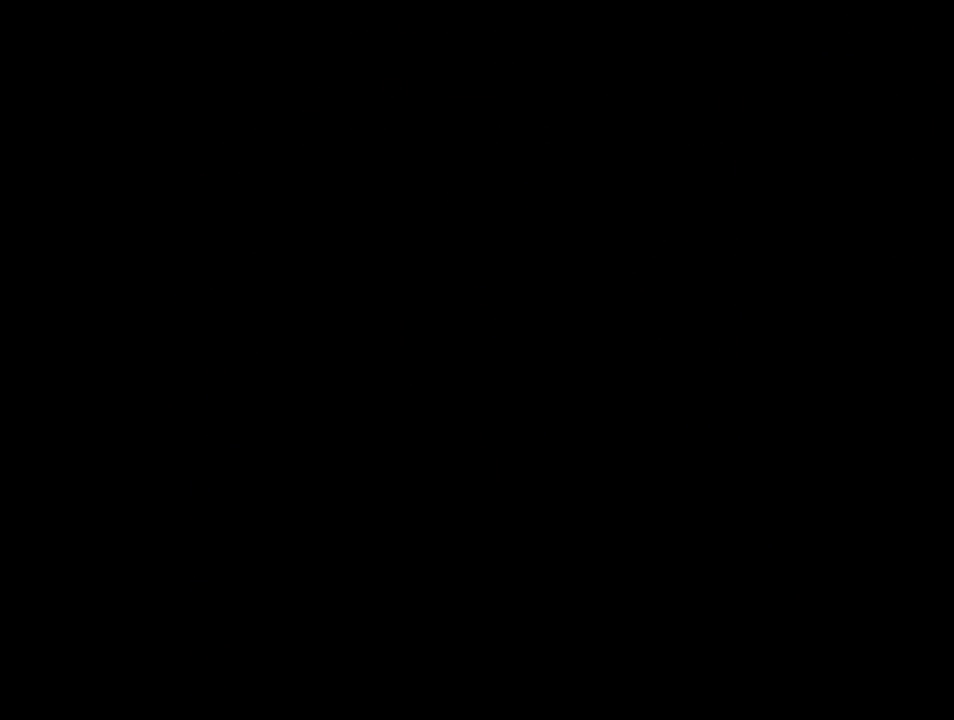
Gameplay with a controller (PlayStation layout); each line is a JSON object with the inputs held at the frame after it. "events" lists button and stick changes between this image and that frame as [ms after this image, input, new state], when the widget could be followed in between.
{"buttons": ["CROSS"], "left_stick": "center", "right_stick": "center", "events": []}
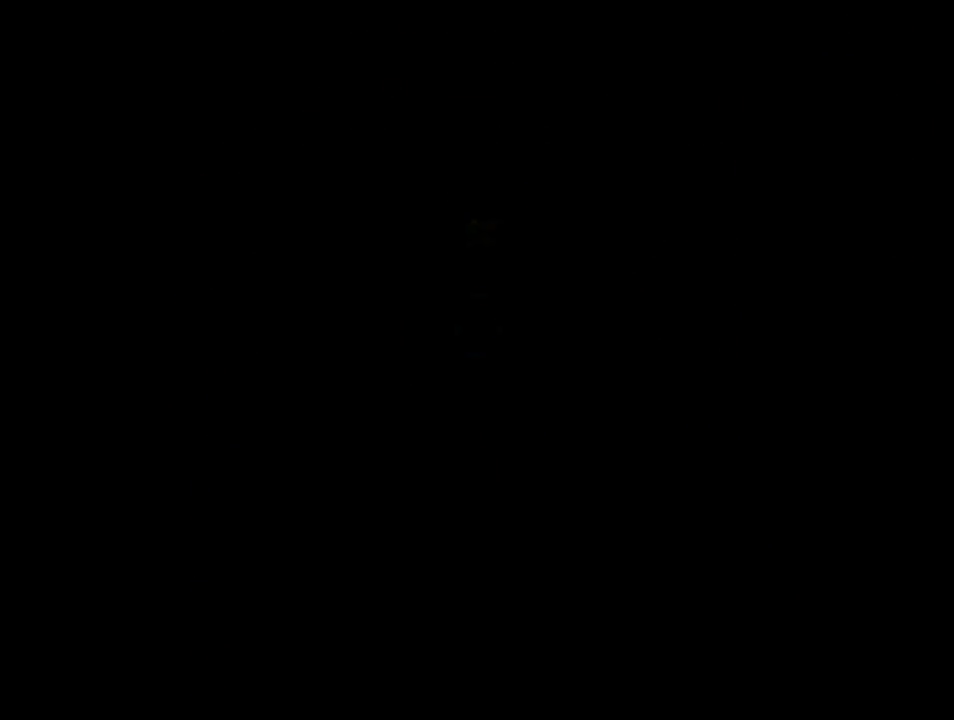
{"buttons": ["CROSS"], "left_stick": "center", "right_stick": "center", "events": []}
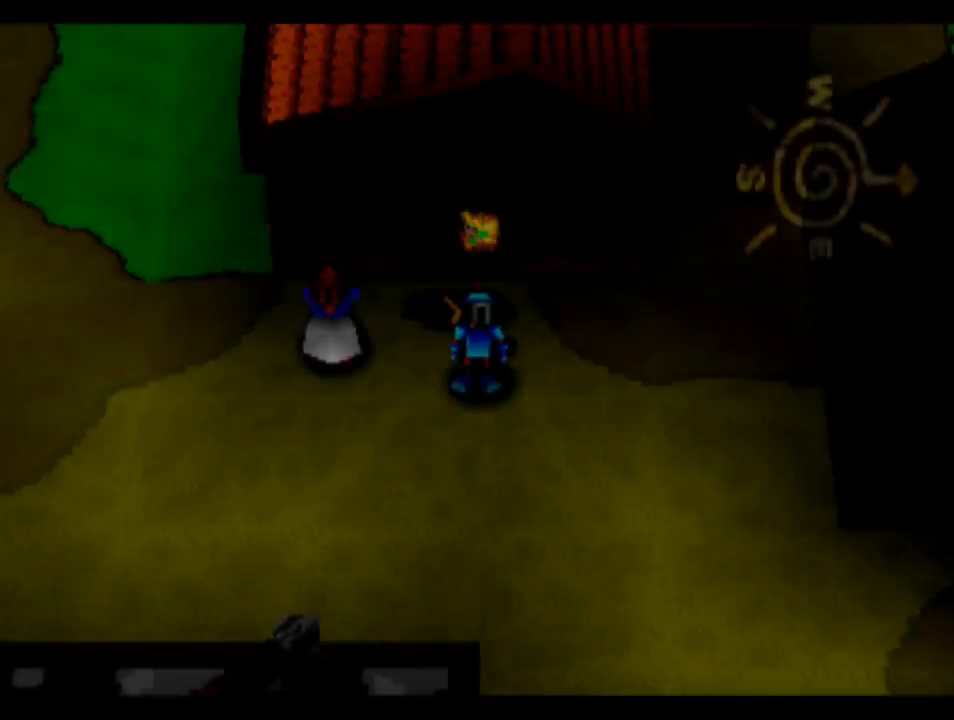
{"buttons": ["CROSS", "DPAD_LEFT"], "left_stick": "center", "right_stick": "center", "events": [[183, "DPAD_LEFT", "down"]]}
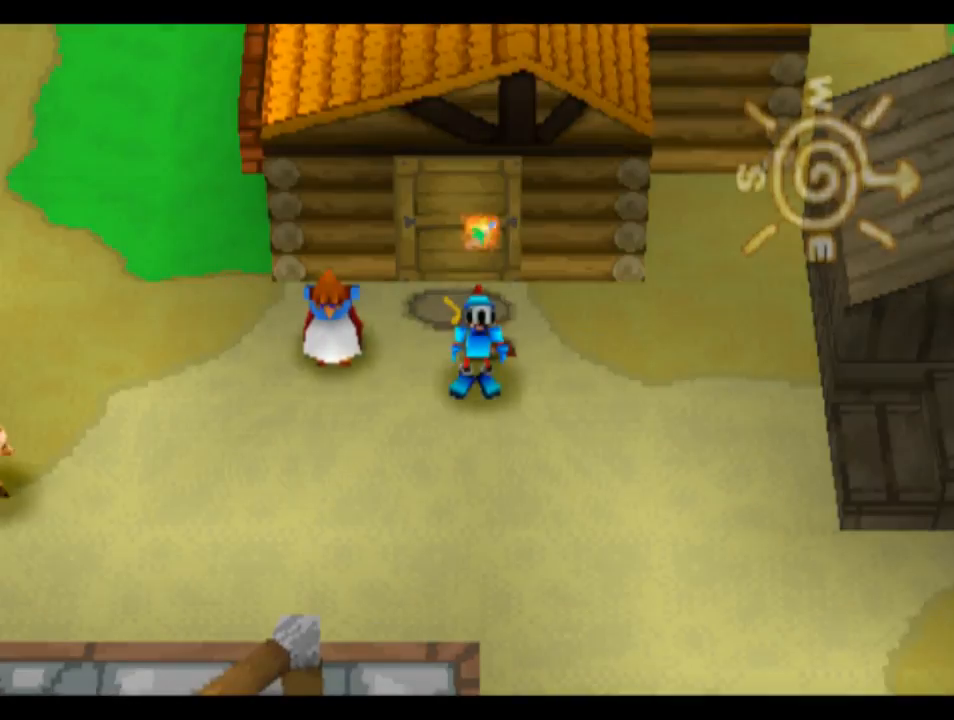
{"buttons": ["CROSS", "L2", "DPAD_DOWN", "DPAD_RIGHT"], "left_stick": "center", "right_stick": "center", "events": [[17, "DPAD_LEFT", "up"], [83, "DPAD_RIGHT", "down"], [317, "DPAD_DOWN", "down"], [383, "L2", "down"]]}
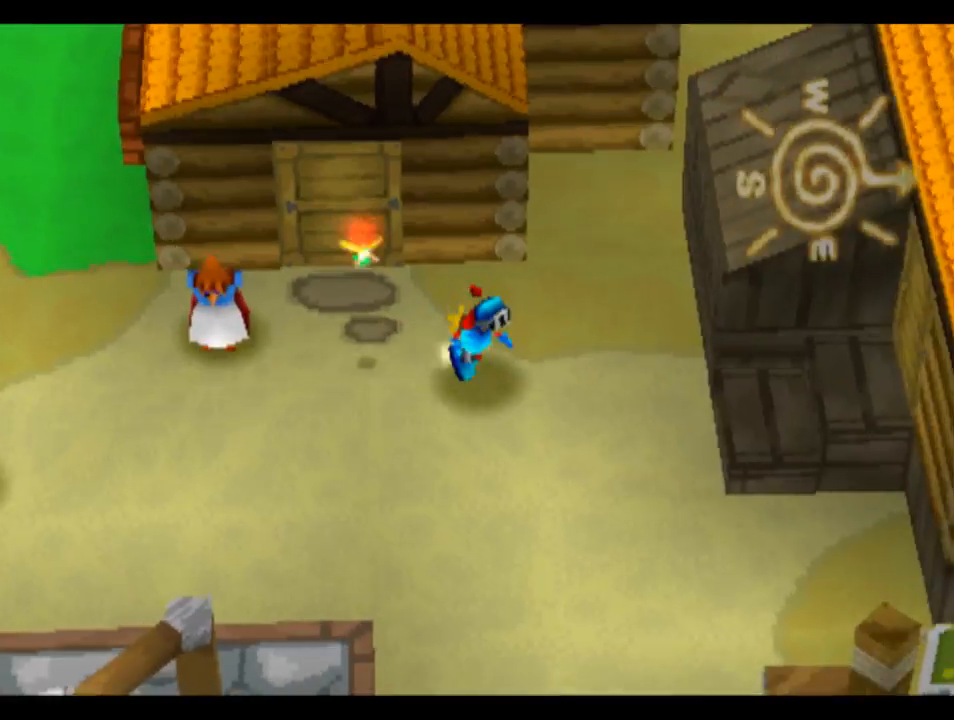
{"buttons": ["CROSS", "DPAD_RIGHT"], "left_stick": "center", "right_stick": "center", "events": [[50, "DPAD_DOWN", "up"], [83, "L2", "up"]]}
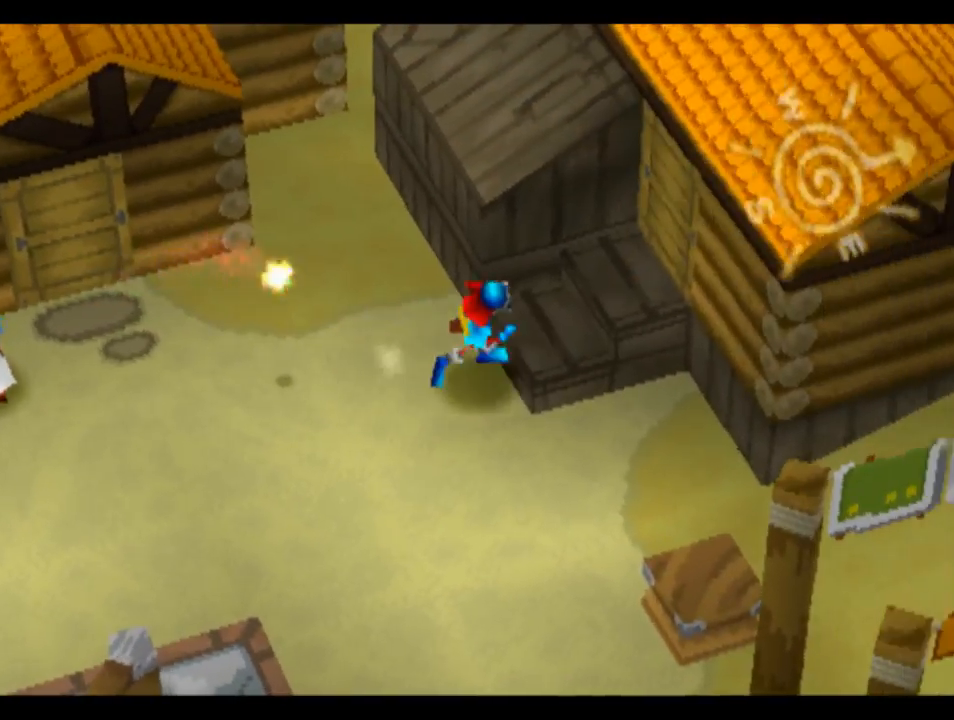
{"buttons": ["CROSS", "DPAD_LEFT"], "left_stick": "center", "right_stick": "center", "events": [[17, "DPAD_DOWN", "down"], [150, "DPAD_RIGHT", "up"], [350, "DPAD_DOWN", "up"], [350, "DPAD_LEFT", "down"]]}
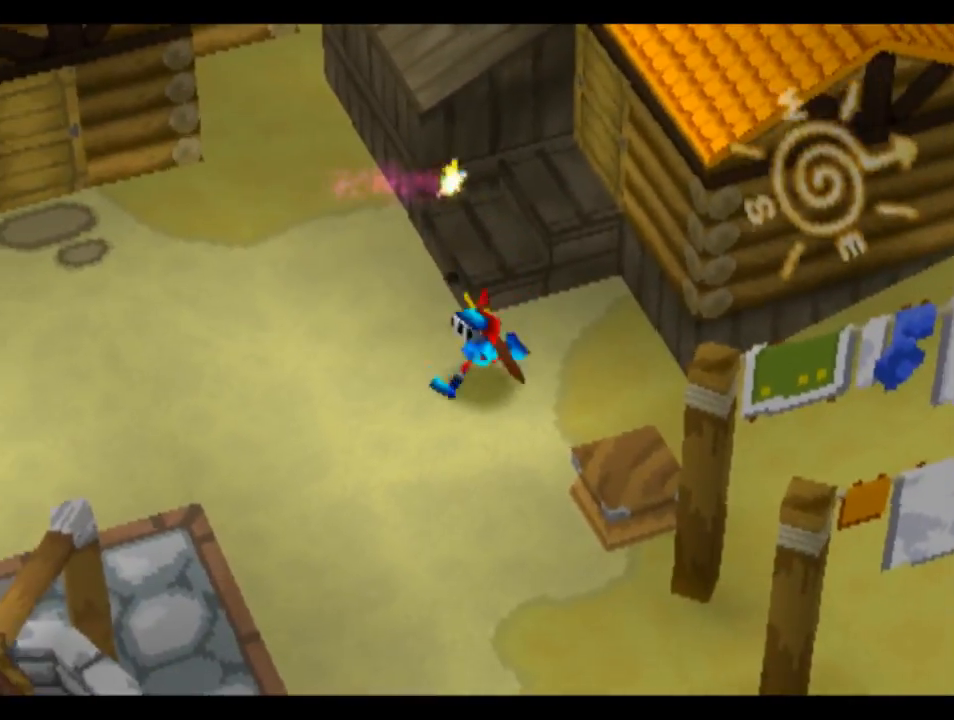
{"buttons": ["CROSS", "DPAD_RIGHT"], "left_stick": "center", "right_stick": "center", "events": [[83, "DPAD_UP", "down"], [117, "DPAD_LEFT", "up"], [150, "L2", "down"], [250, "DPAD_RIGHT", "down"], [417, "DPAD_UP", "up"], [417, "L2", "up"]]}
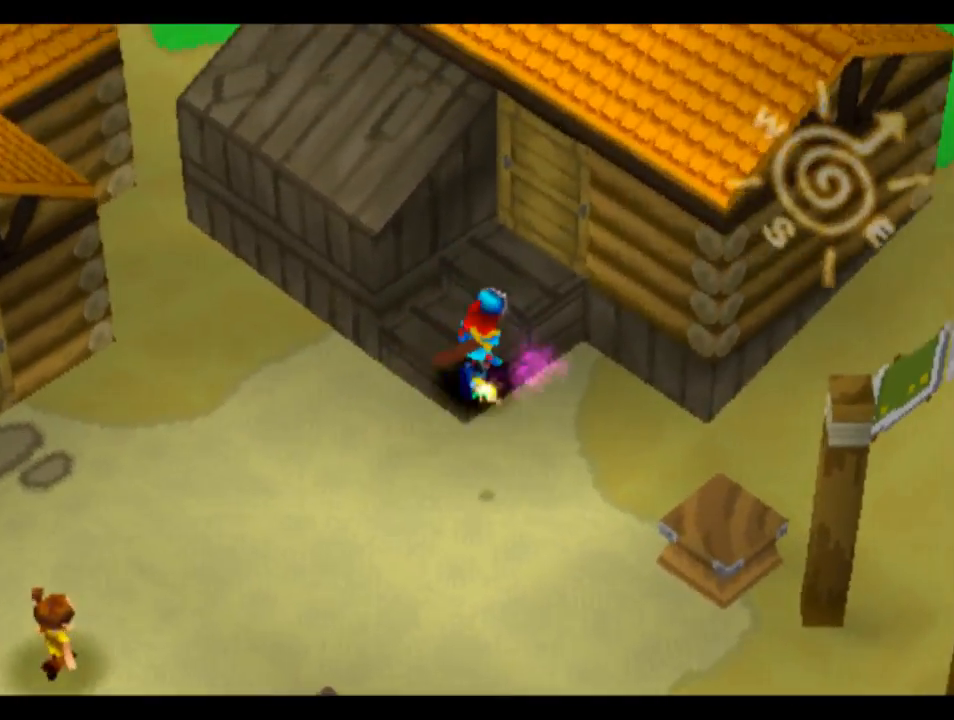
{"buttons": ["CROSS", "DPAD_UP", "DPAD_RIGHT"], "left_stick": "center", "right_stick": "center", "events": [[17, "DPAD_UP", "down"], [50, "DPAD_RIGHT", "up"], [150, "DPAD_LEFT", "down"], [350, "DPAD_LEFT", "up"], [450, "DPAD_RIGHT", "down"]]}
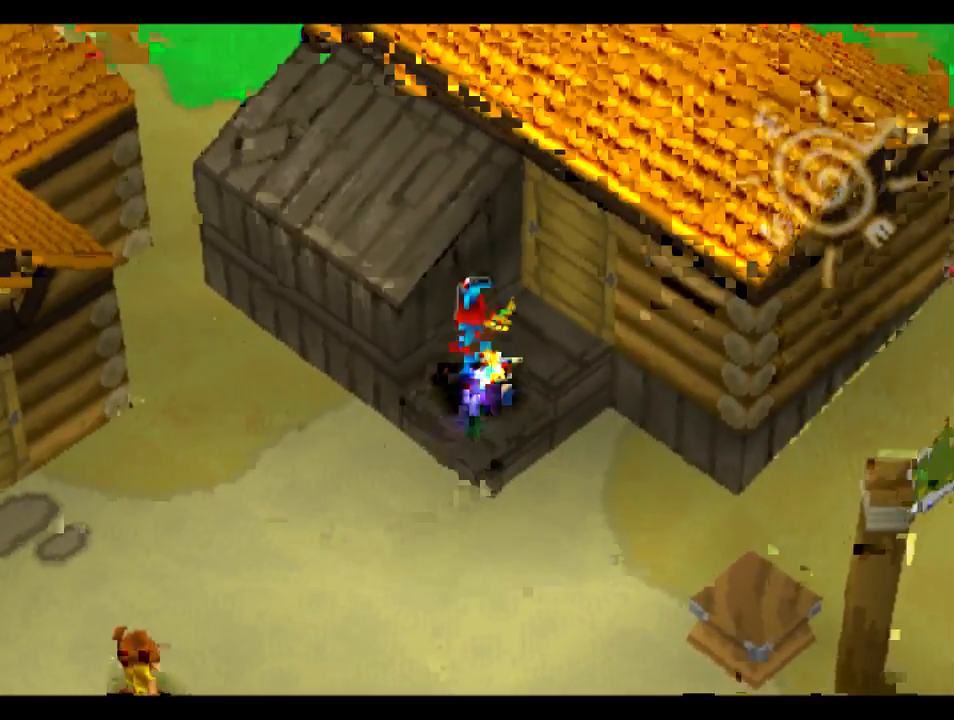
{"buttons": ["CROSS", "DPAD_RIGHT"], "left_stick": "center", "right_stick": "center", "events": [[283, "DPAD_UP", "up"]]}
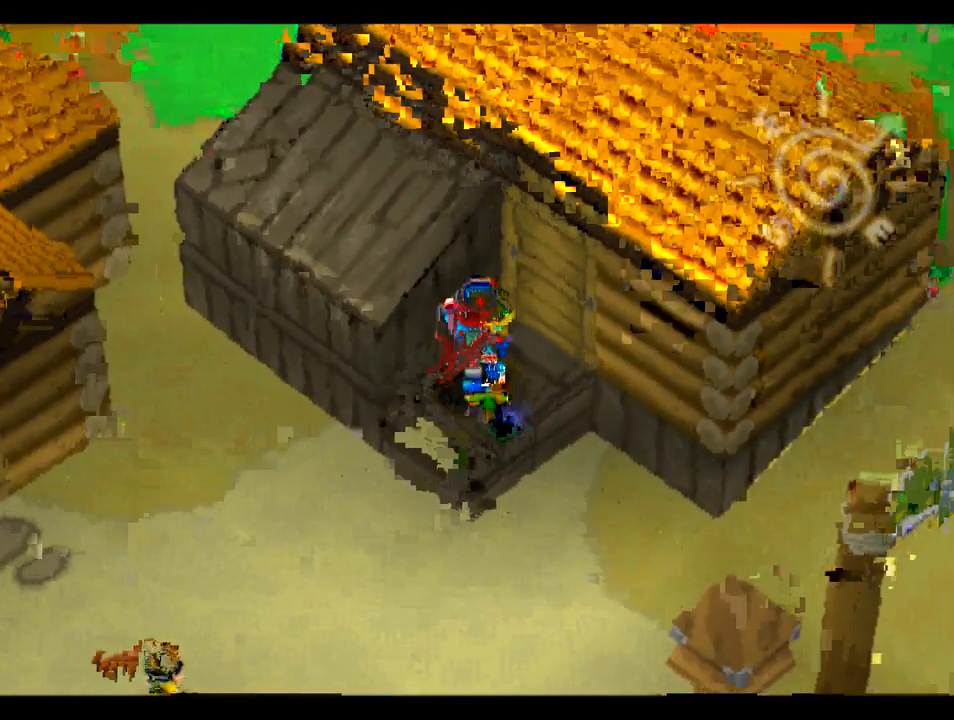
{"buttons": ["CROSS", "DPAD_RIGHT"], "left_stick": "center", "right_stick": "center", "events": [[67, "DPAD_RIGHT", "up"], [317, "CIRCLE", "down"], [483, "CIRCLE", "up"], [483, "DPAD_RIGHT", "down"]]}
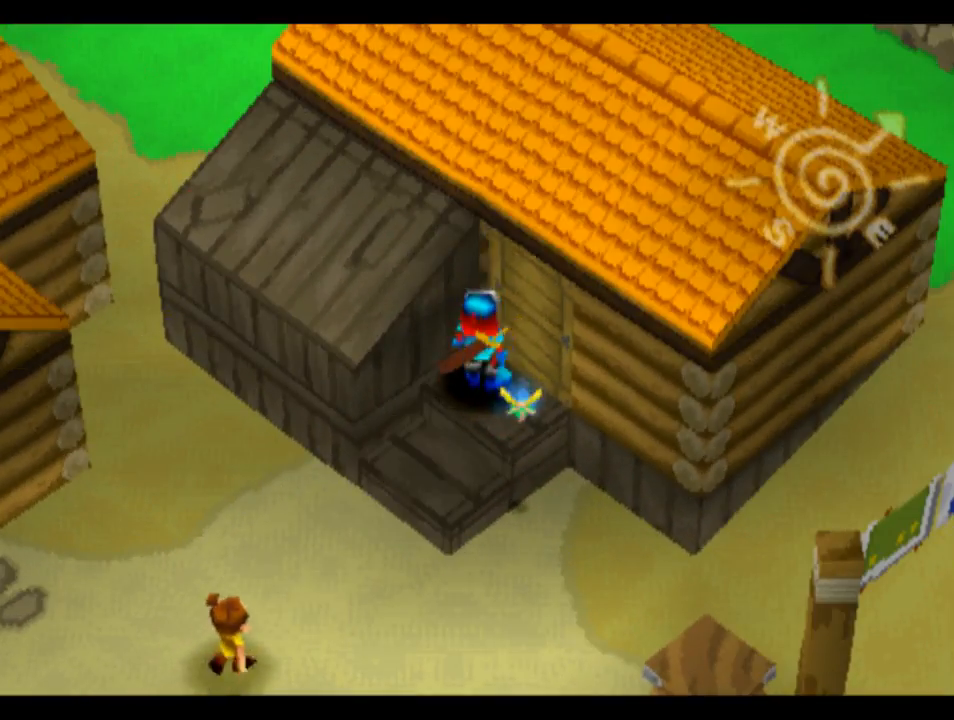
{"buttons": ["CROSS", "DPAD_UP"], "left_stick": "center", "right_stick": "center", "events": [[150, "DPAD_UP", "down"], [183, "DPAD_RIGHT", "up"]]}
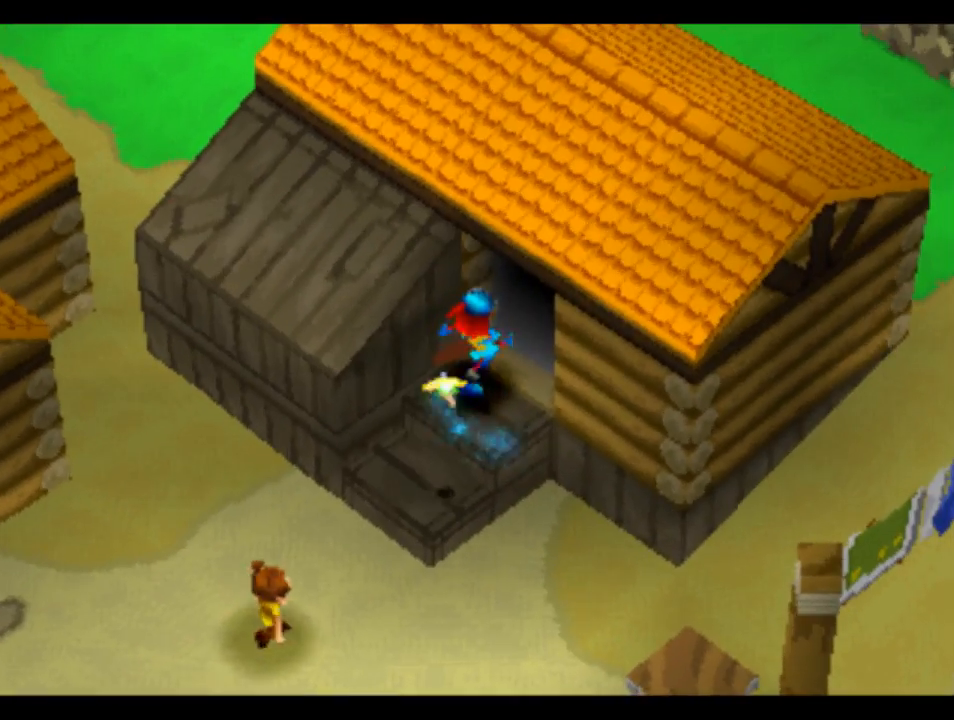
{"buttons": ["CROSS"], "left_stick": "center", "right_stick": "center", "events": [[50, "DPAD_RIGHT", "down"], [183, "DPAD_RIGHT", "up"], [283, "DPAD_UP", "up"]]}
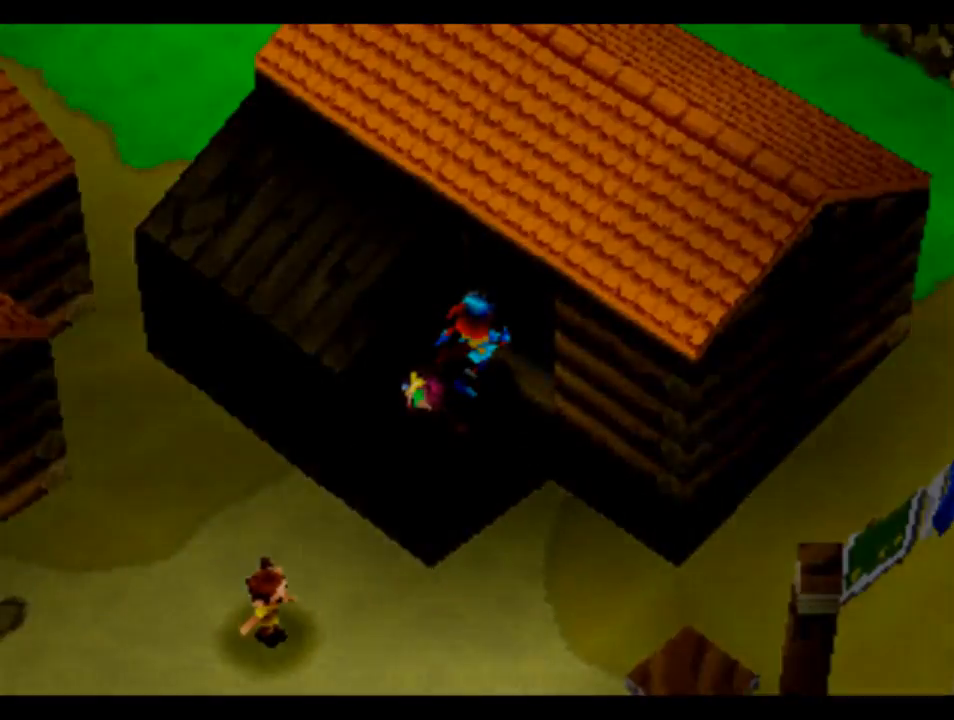
{"buttons": ["CROSS"], "left_stick": "center", "right_stick": "center", "events": []}
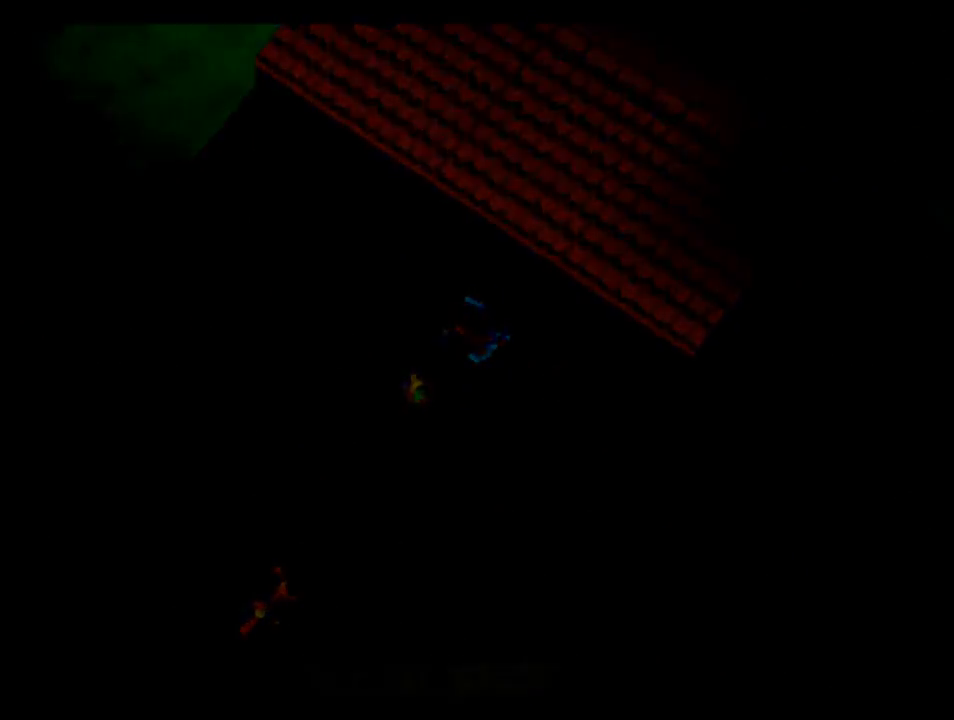
{"buttons": ["CROSS"], "left_stick": "center", "right_stick": "center", "events": []}
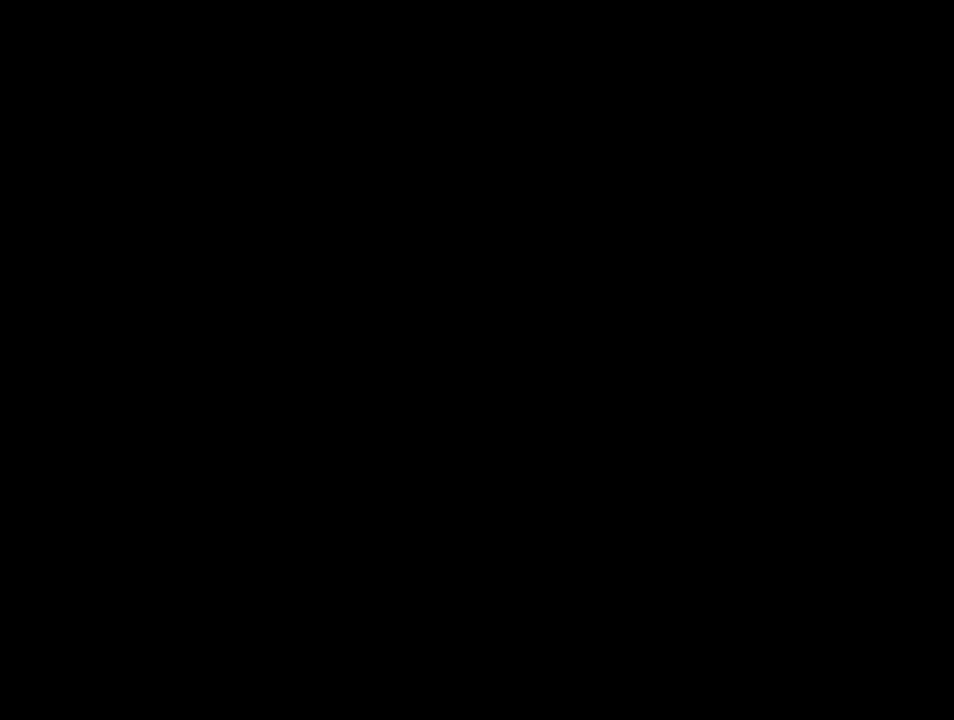
{"buttons": ["CROSS"], "left_stick": "center", "right_stick": "center", "events": []}
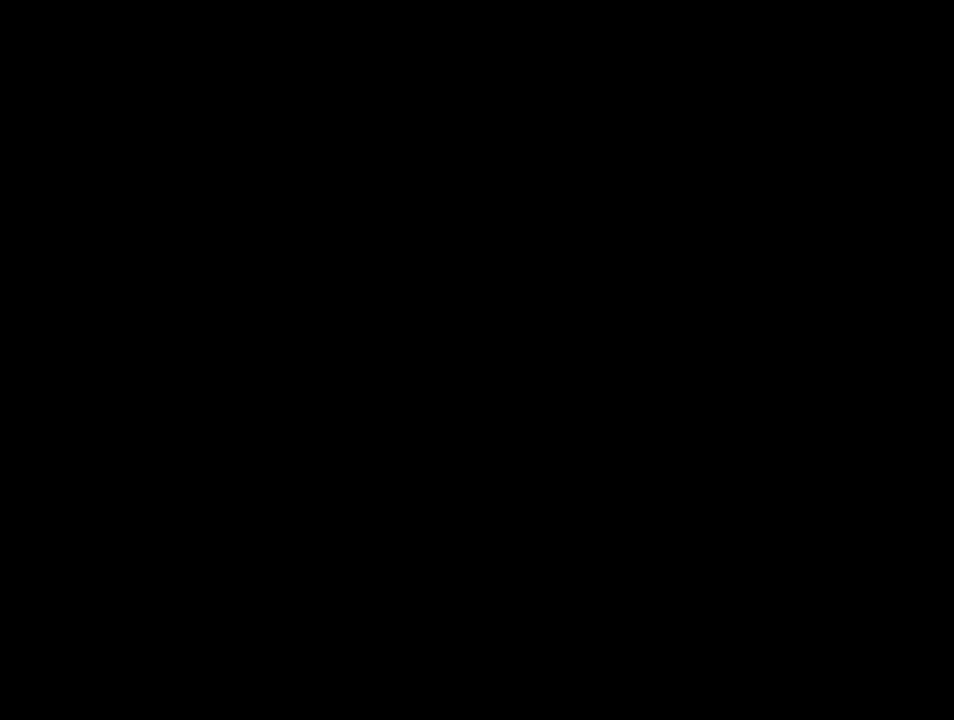
{"buttons": ["CROSS"], "left_stick": "center", "right_stick": "center", "events": []}
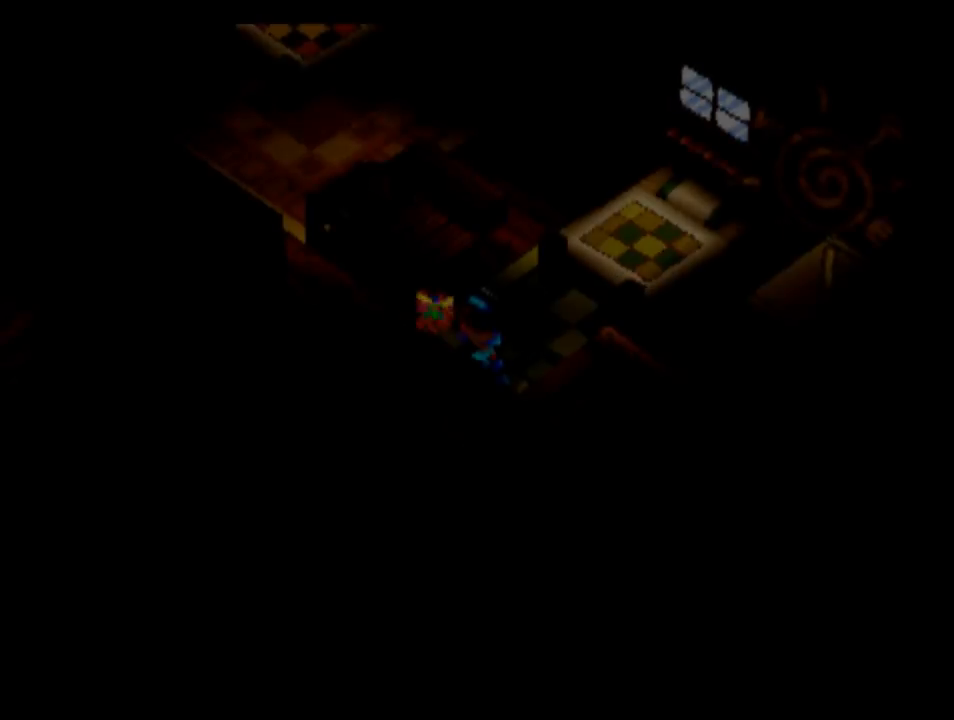
{"buttons": ["CROSS"], "left_stick": "center", "right_stick": "center", "events": []}
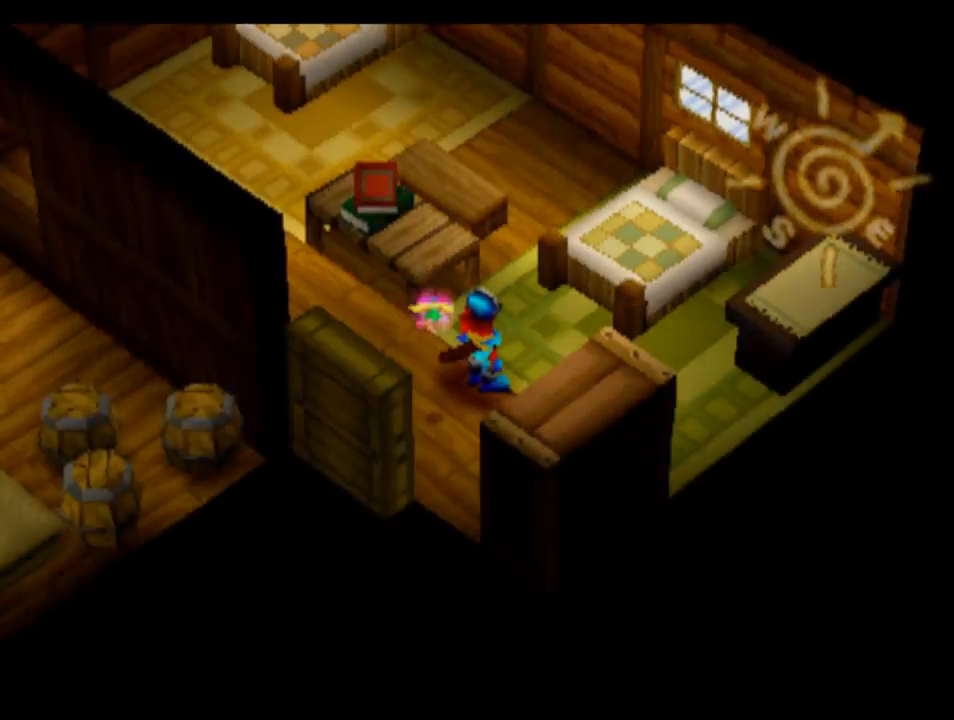
{"buttons": ["CROSS", "DPAD_LEFT"], "left_stick": "center", "right_stick": "center", "events": [[417, "DPAD_LEFT", "down"]]}
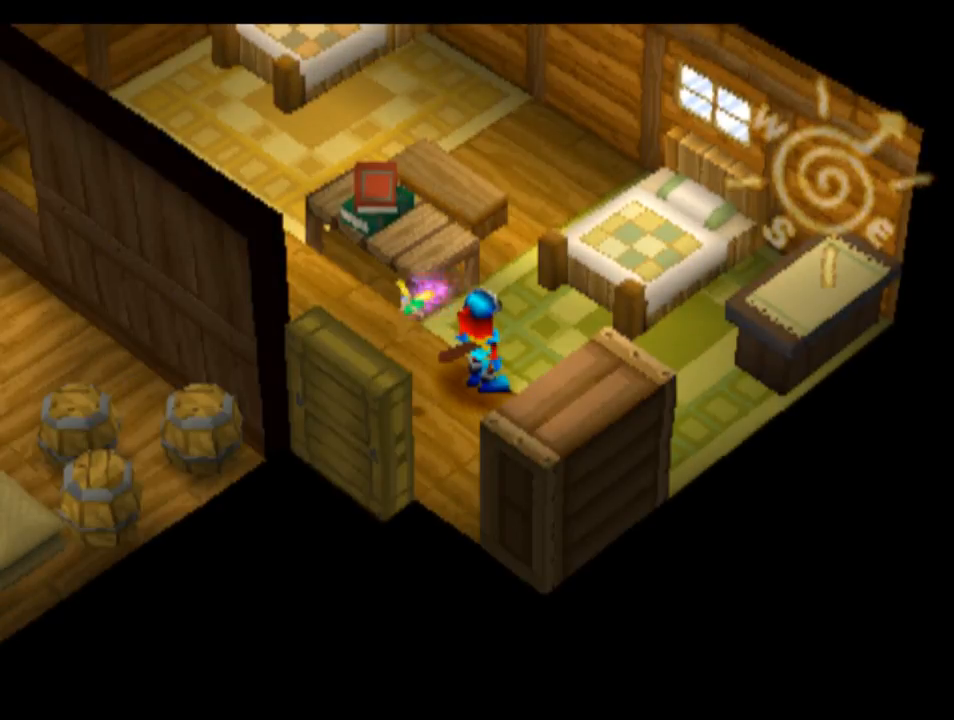
{"buttons": ["CROSS", "DPAD_UP", "DPAD_LEFT"], "left_stick": "center", "right_stick": "center", "events": [[250, "DPAD_UP", "down"]]}
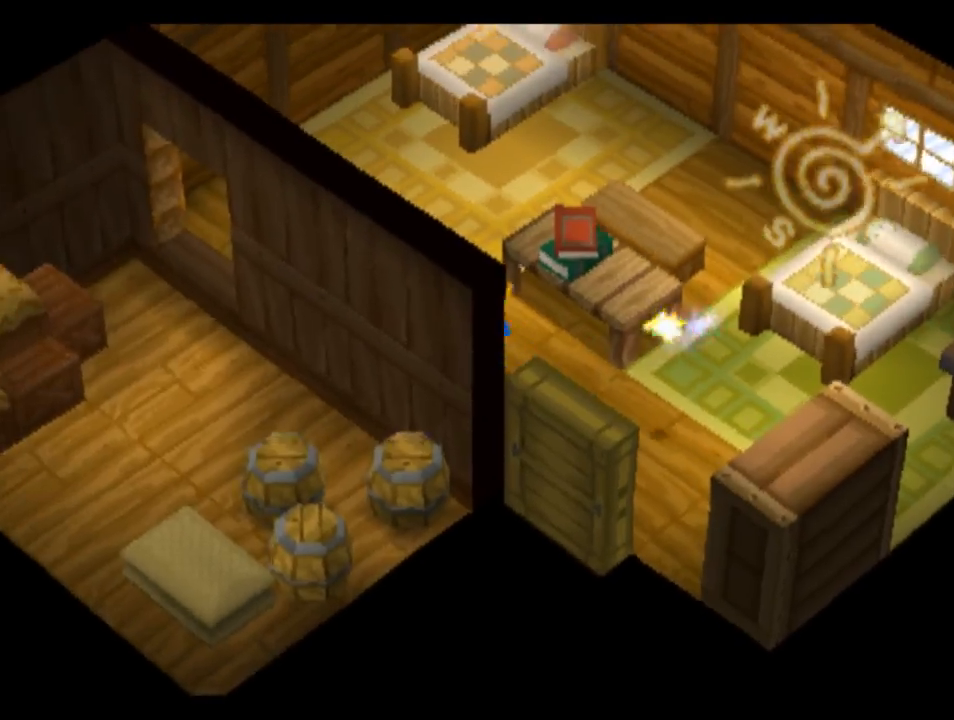
{"buttons": ["CROSS", "DPAD_LEFT"], "left_stick": "center", "right_stick": "center", "events": [[350, "DPAD_UP", "up"]]}
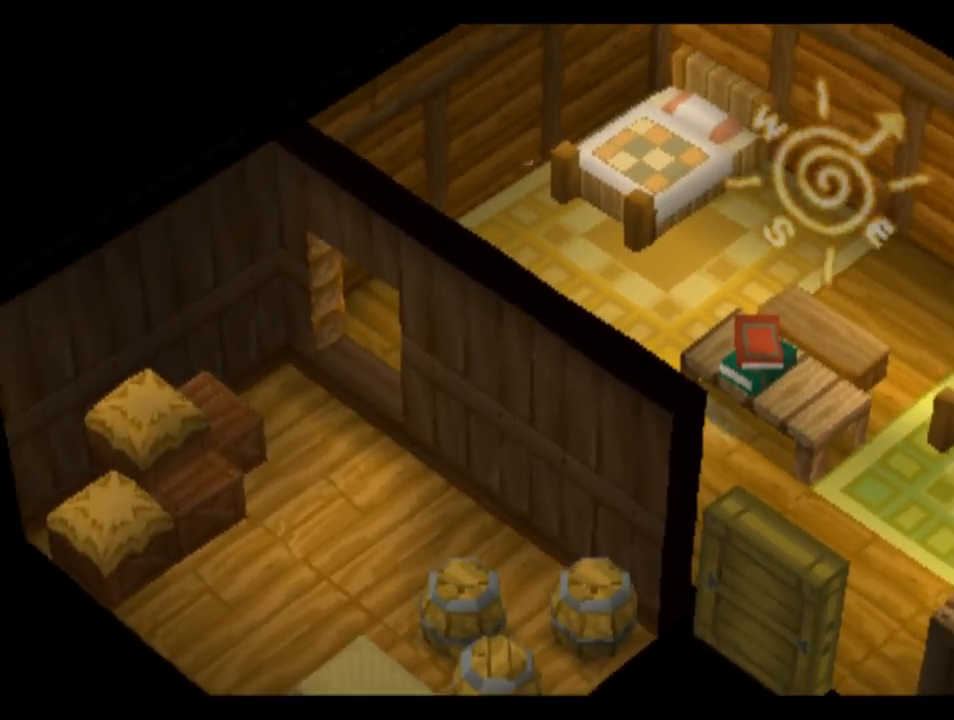
{"buttons": ["CROSS", "DPAD_RIGHT"], "left_stick": "center", "right_stick": "center", "events": [[283, "DPAD_LEFT", "up"], [350, "DPAD_RIGHT", "down"]]}
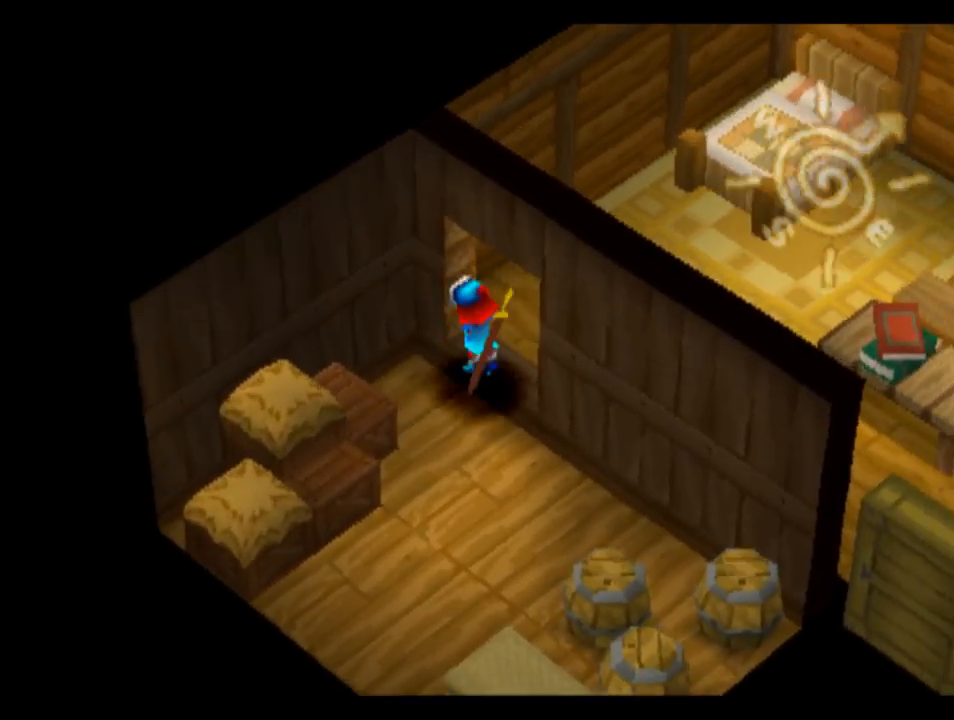
{"buttons": ["CROSS", "DPAD_DOWN", "DPAD_RIGHT"], "left_stick": "center", "right_stick": "center", "events": [[417, "DPAD_DOWN", "down"]]}
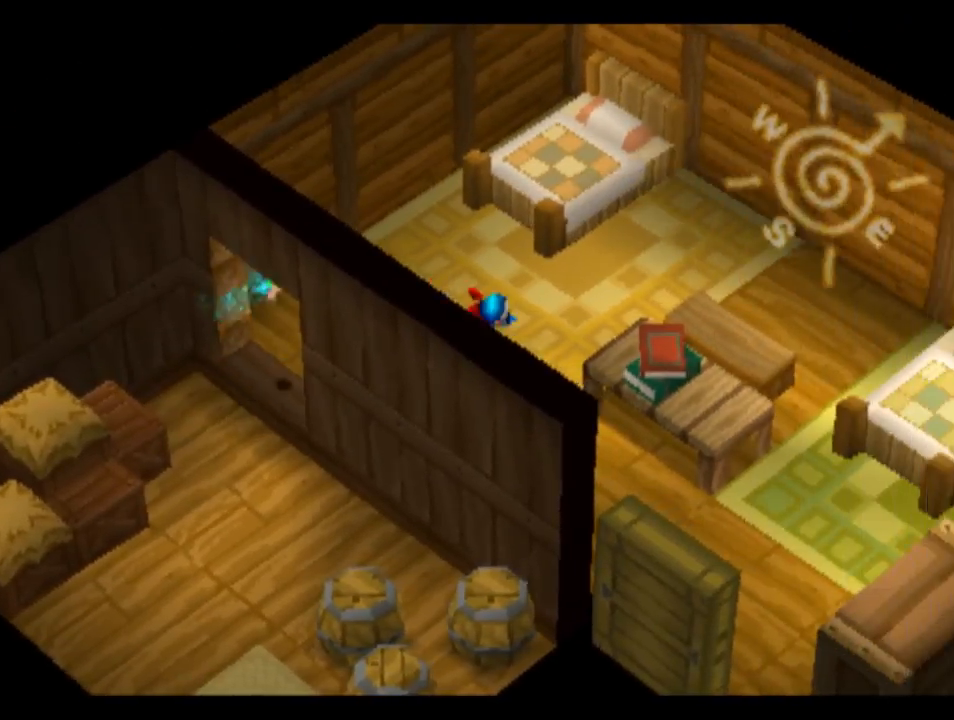
{"buttons": ["CROSS", "DPAD_DOWN"], "left_stick": "center", "right_stick": "center", "events": [[483, "DPAD_RIGHT", "up"]]}
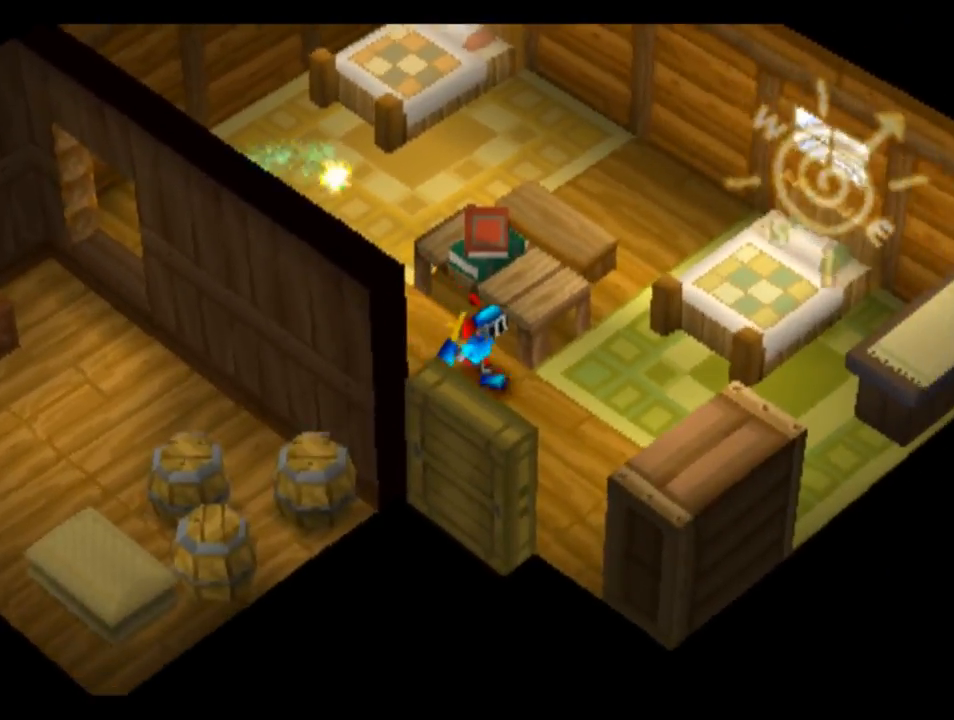
{"buttons": ["CROSS", "CIRCLE", "DPAD_DOWN"], "left_stick": "center", "right_stick": "center", "events": [[317, "CIRCLE", "down"]]}
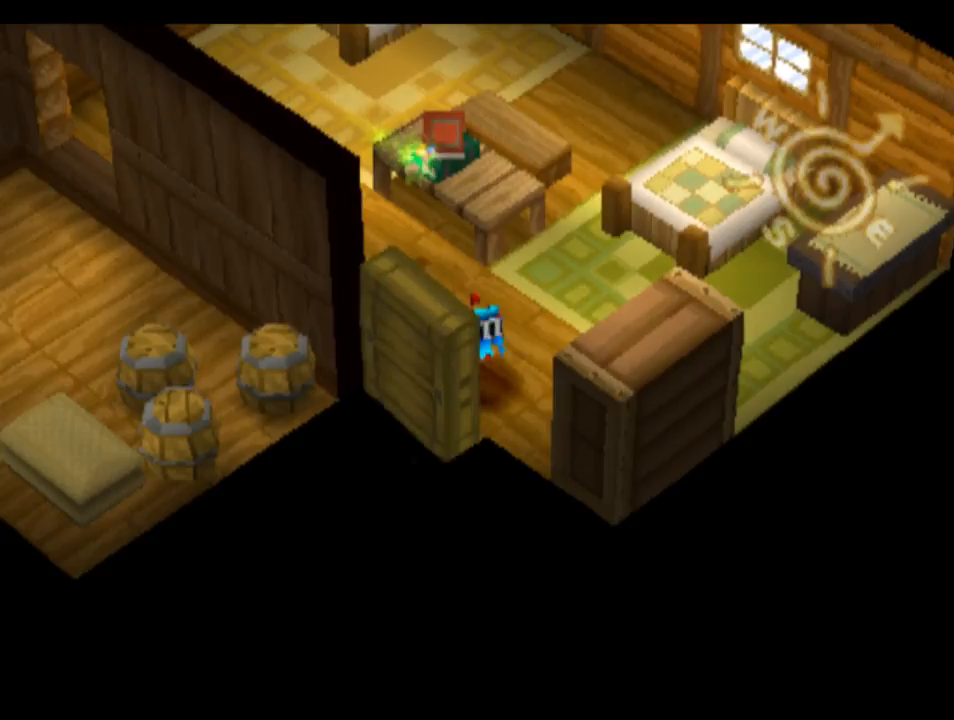
{"buttons": ["CROSS"], "left_stick": "center", "right_stick": "center", "events": [[17, "CIRCLE", "up"], [317, "DPAD_DOWN", "up"]]}
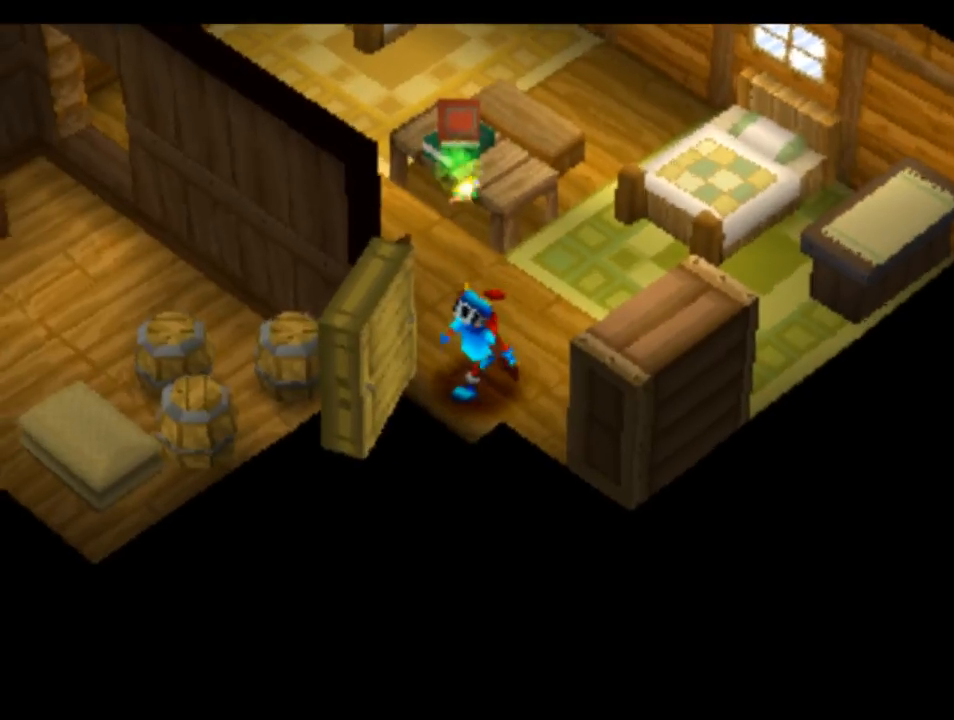
{"buttons": ["CROSS", "DPAD_DOWN"], "left_stick": "center", "right_stick": "center", "events": [[283, "DPAD_DOWN", "down"]]}
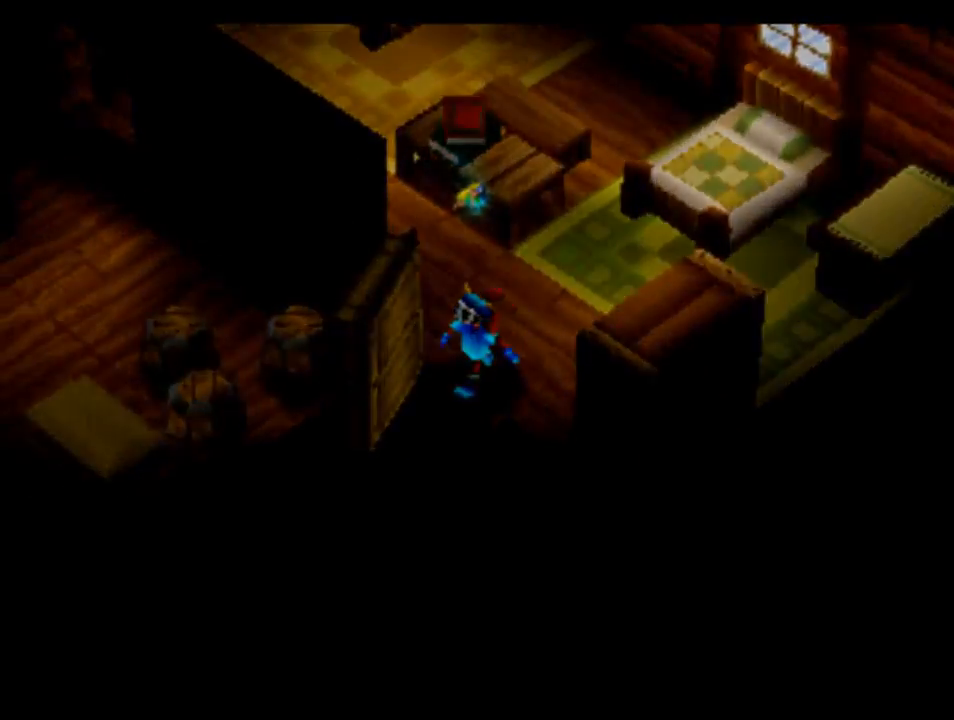
{"buttons": ["CROSS"], "left_stick": "center", "right_stick": "center", "events": [[83, "DPAD_DOWN", "up"]]}
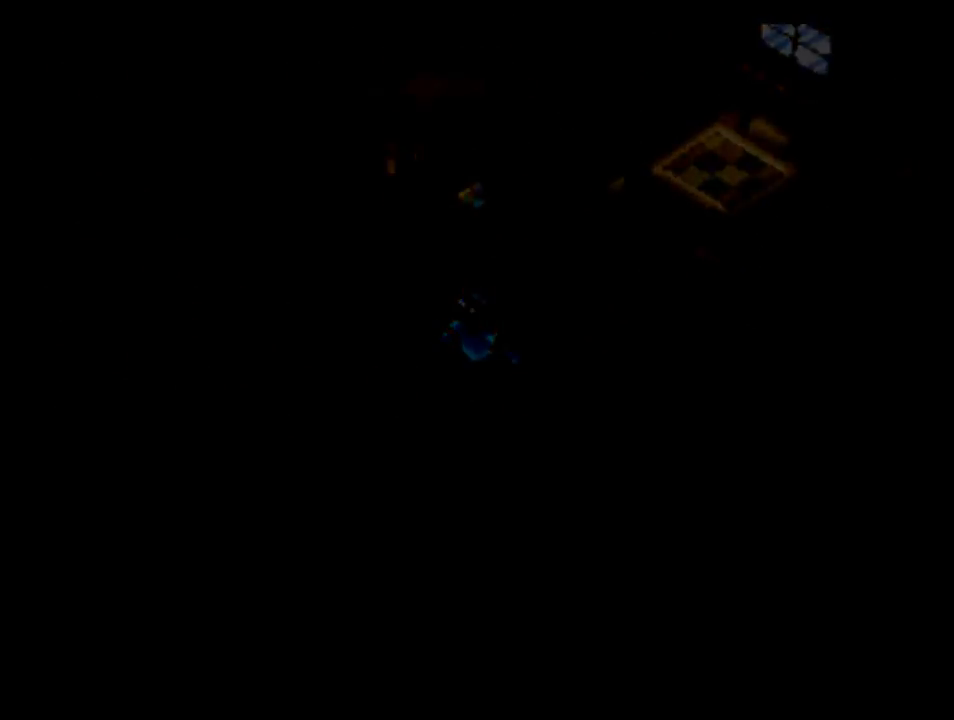
{"buttons": ["CROSS"], "left_stick": "center", "right_stick": "center", "events": []}
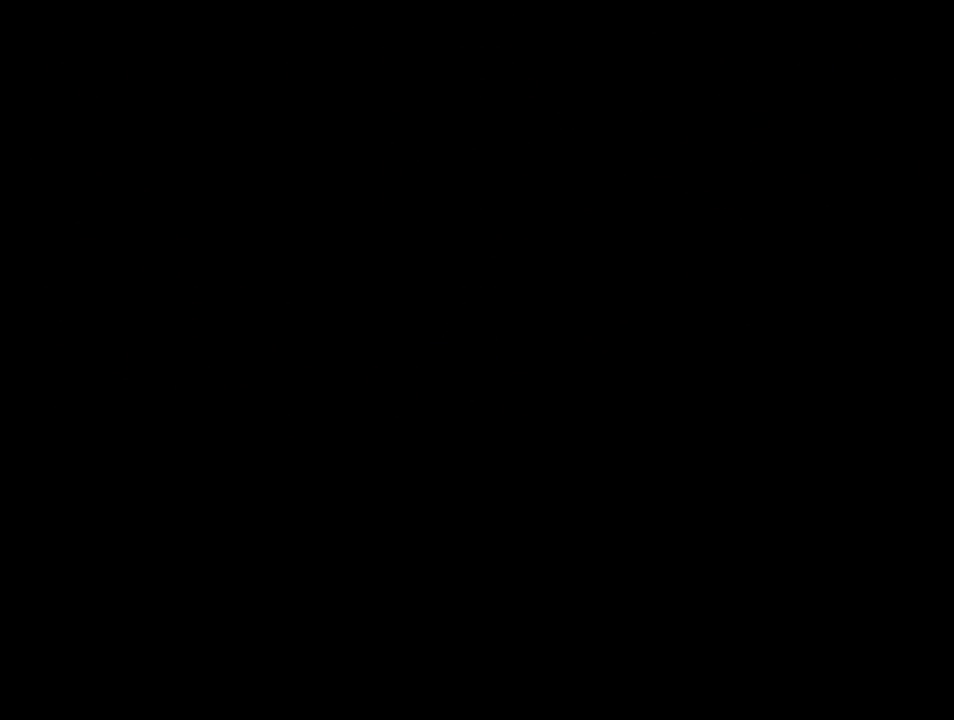
{"buttons": ["CROSS"], "left_stick": "center", "right_stick": "center", "events": []}